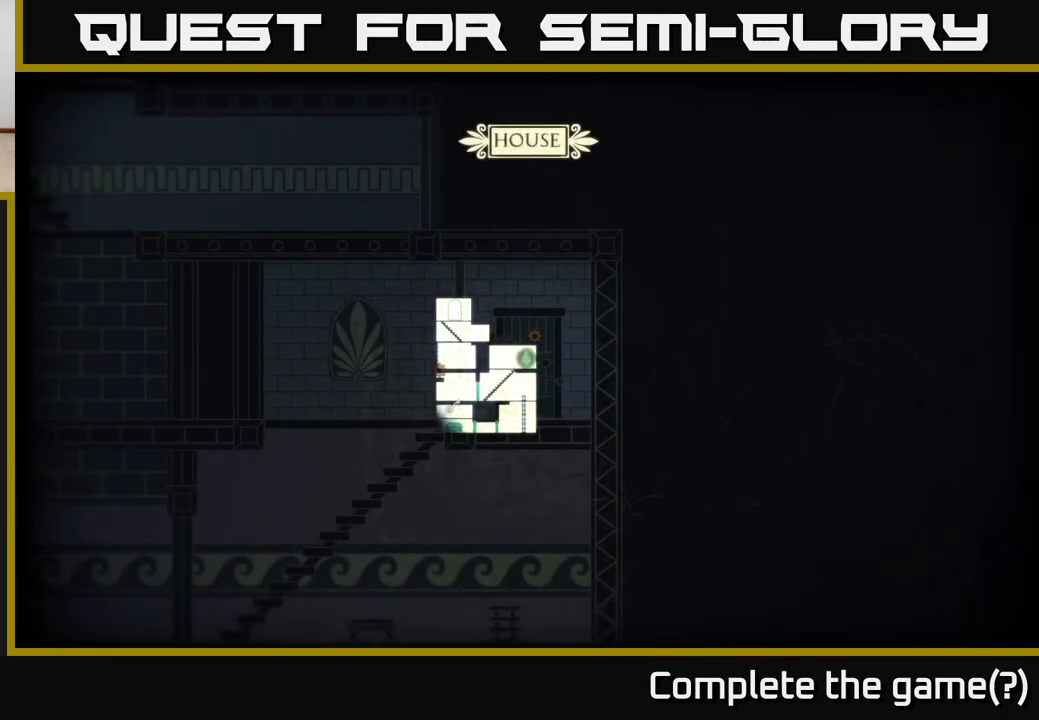
Gameplay with a controller (Xbox layout); each line is a JSON object with the inputs held at the frame after it. "events" lists button and stick changes between this image and that frame as [ms after this image, input, new state], when the widget could be followed in between.
{"buttons": [], "left_stick": "center", "right_stick": "center", "events": []}
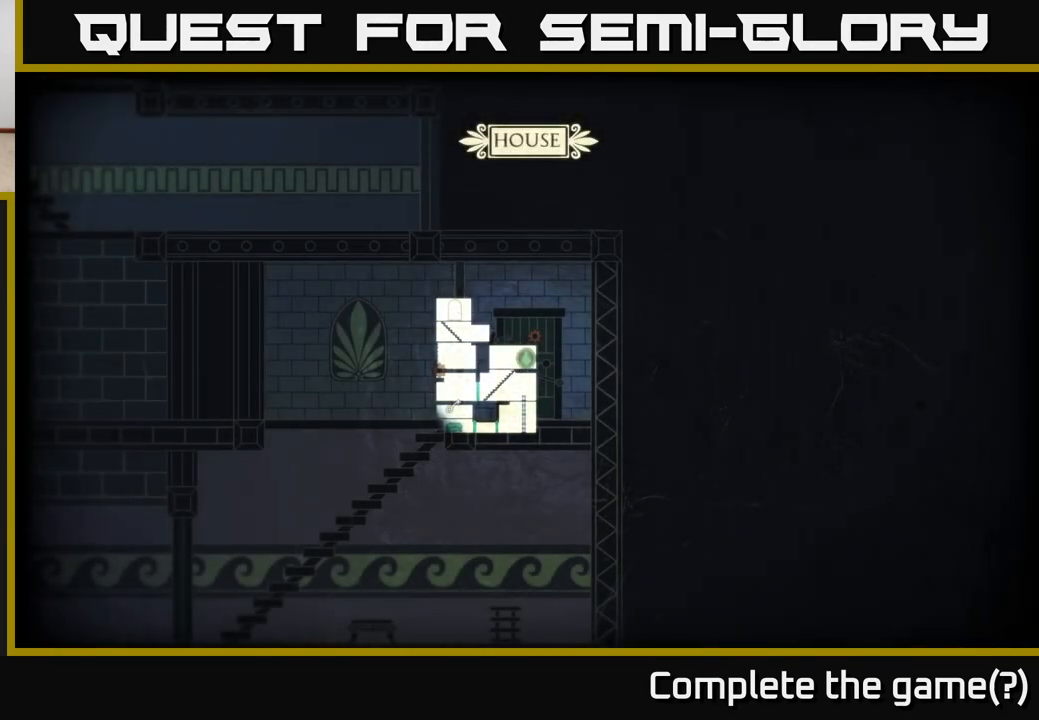
{"buttons": [], "left_stick": "center", "right_stick": "center", "events": [[117, "left_stick", "left"], [350, "left_stick", "center"]]}
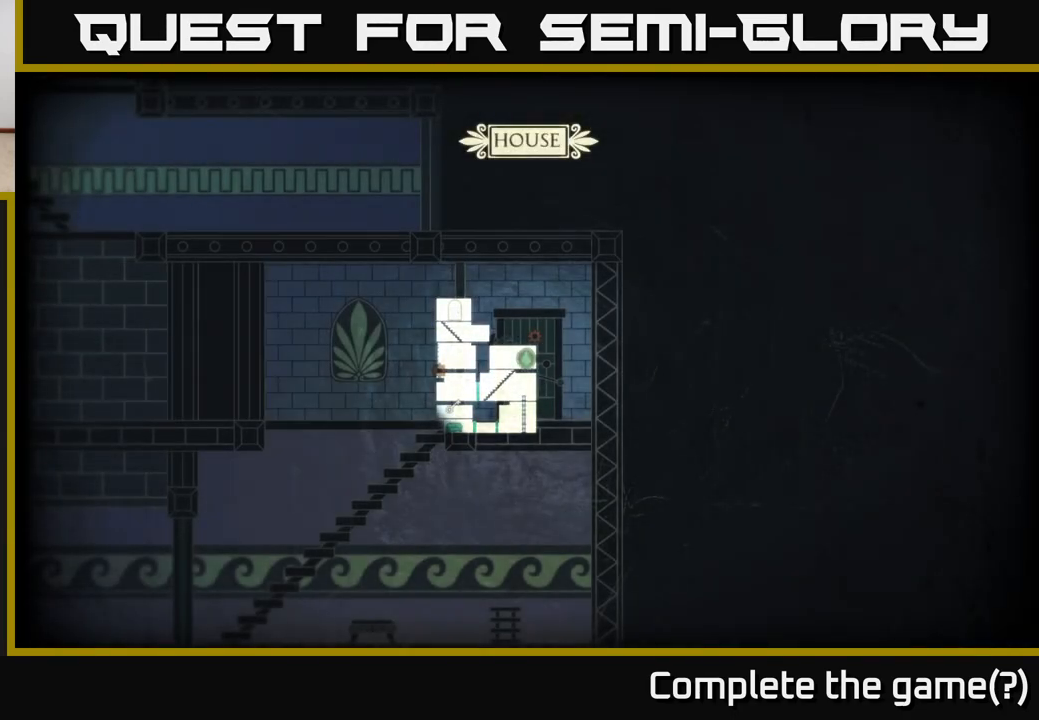
{"buttons": [], "left_stick": "up-left", "right_stick": "center", "events": [[17, "left_stick", "left"], [433, "left_stick", "up-left"]]}
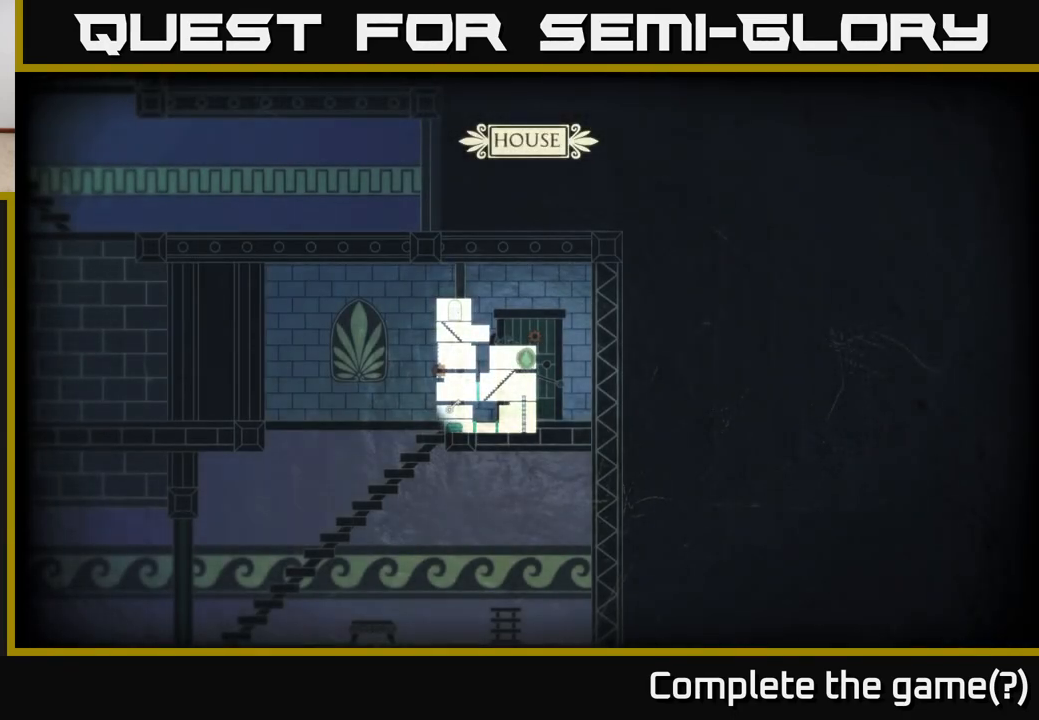
{"buttons": ["A"], "left_stick": "left", "right_stick": "center", "events": [[167, "left_stick", "left"], [233, "A", "down"], [350, "A", "up"], [450, "A", "down"]]}
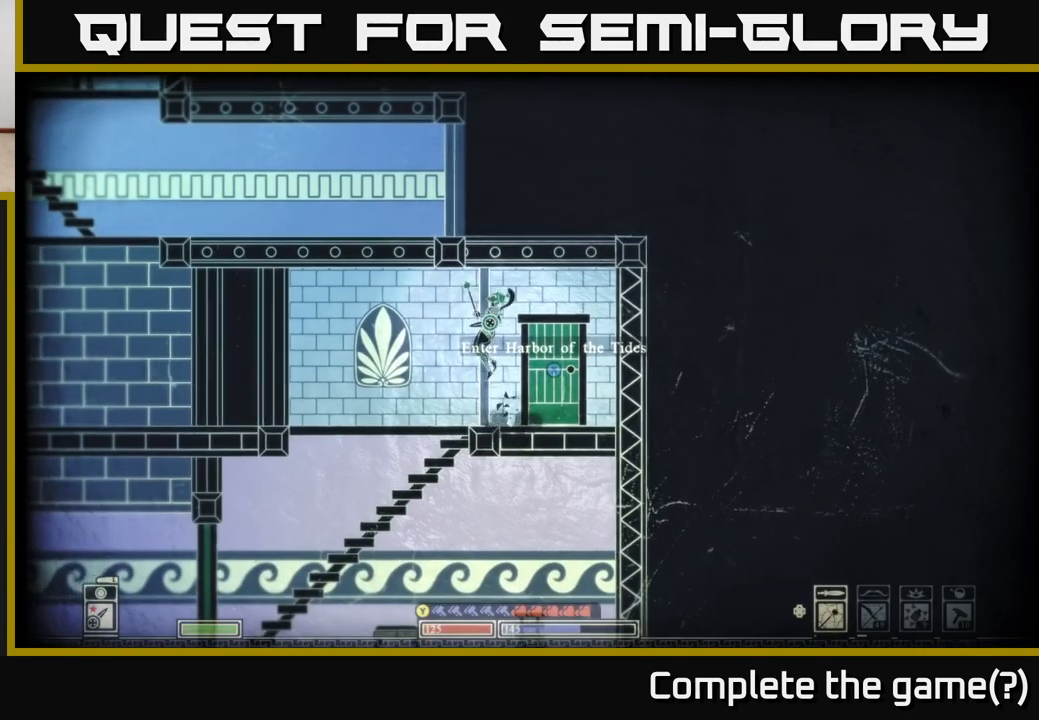
{"buttons": ["A"], "left_stick": "down", "right_stick": "center", "events": [[50, "A", "up"], [367, "left_stick", "down"], [467, "A", "down"]]}
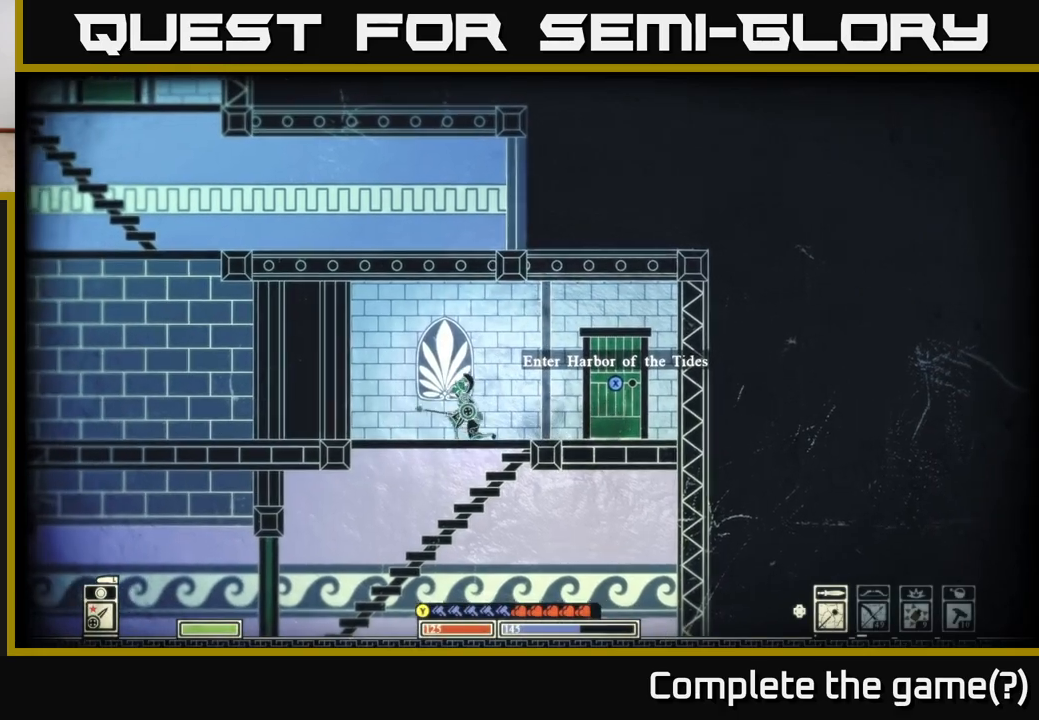
{"buttons": ["A"], "left_stick": "down", "right_stick": "center", "events": [[117, "A", "up"], [350, "A", "down"]]}
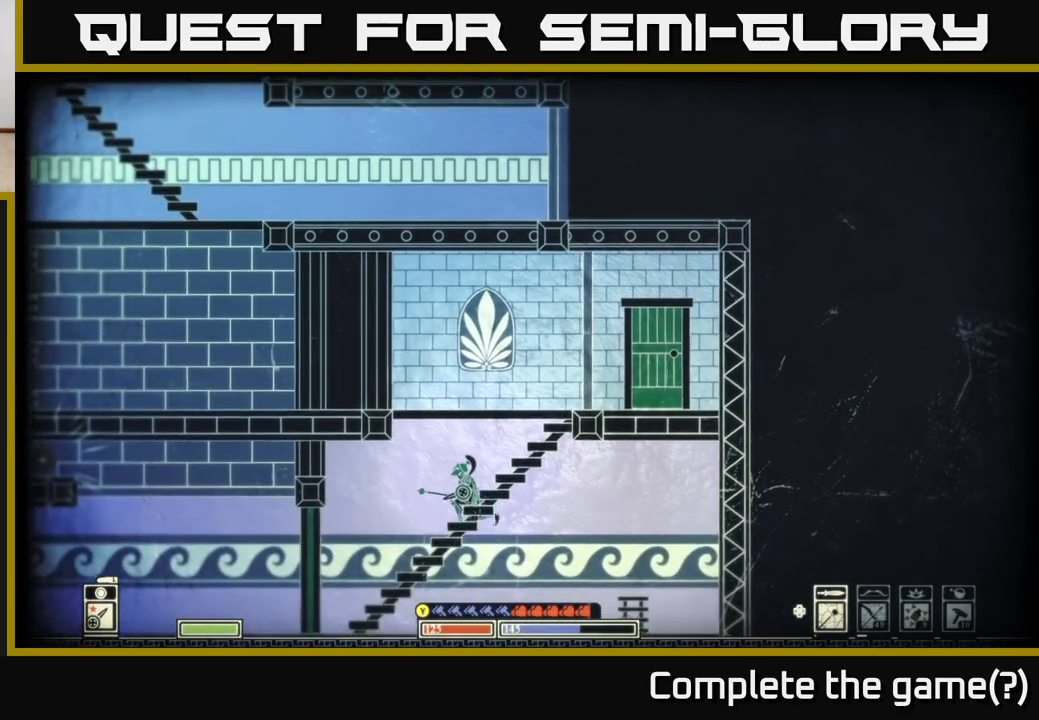
{"buttons": [], "left_stick": "left", "right_stick": "center", "events": [[17, "A", "up"], [200, "A", "down"], [333, "A", "up"], [383, "left_stick", "left"]]}
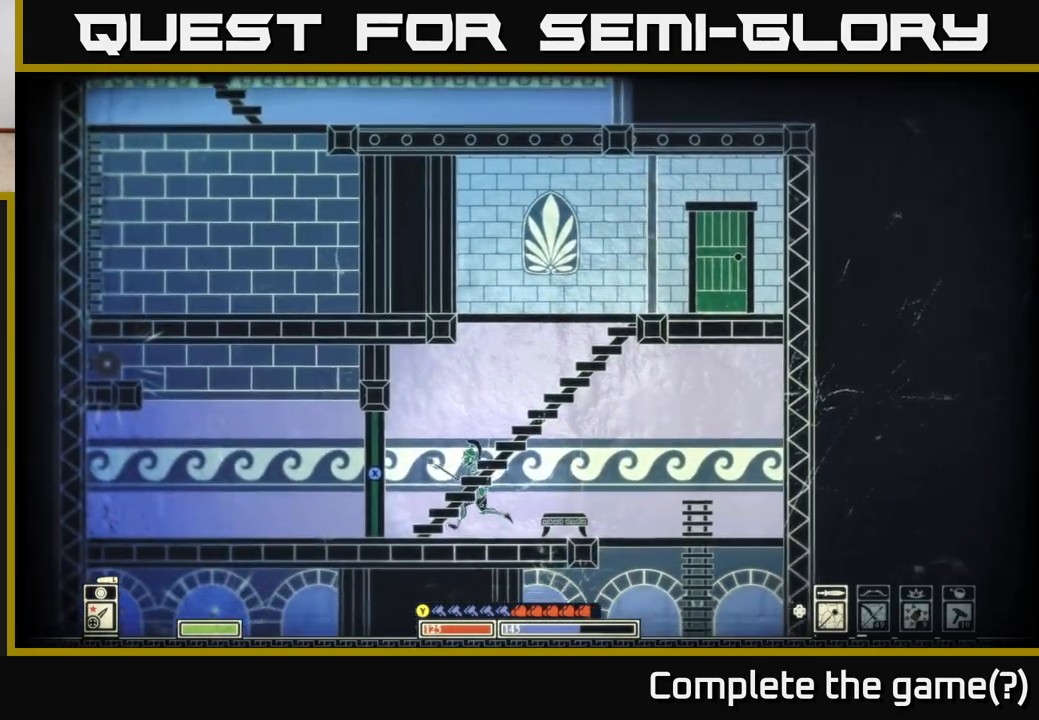
{"buttons": [], "left_stick": "right", "right_stick": "down-left", "events": [[50, "right_stick", "down-left"], [250, "left_stick", "right"]]}
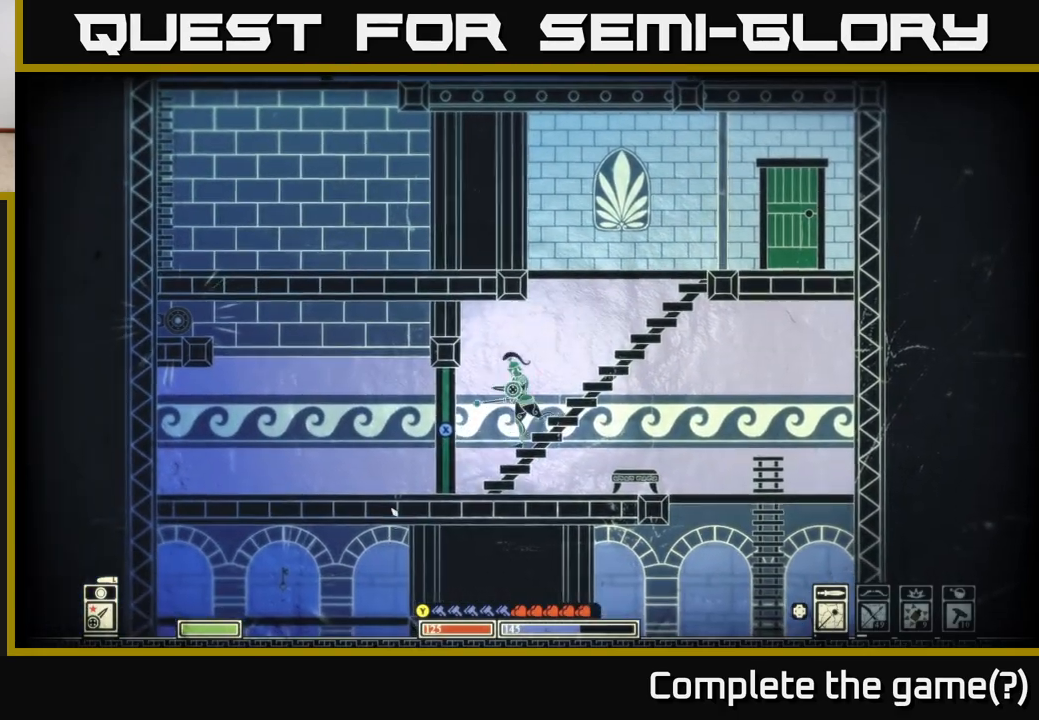
{"buttons": [], "left_stick": "right", "right_stick": "down-left", "events": []}
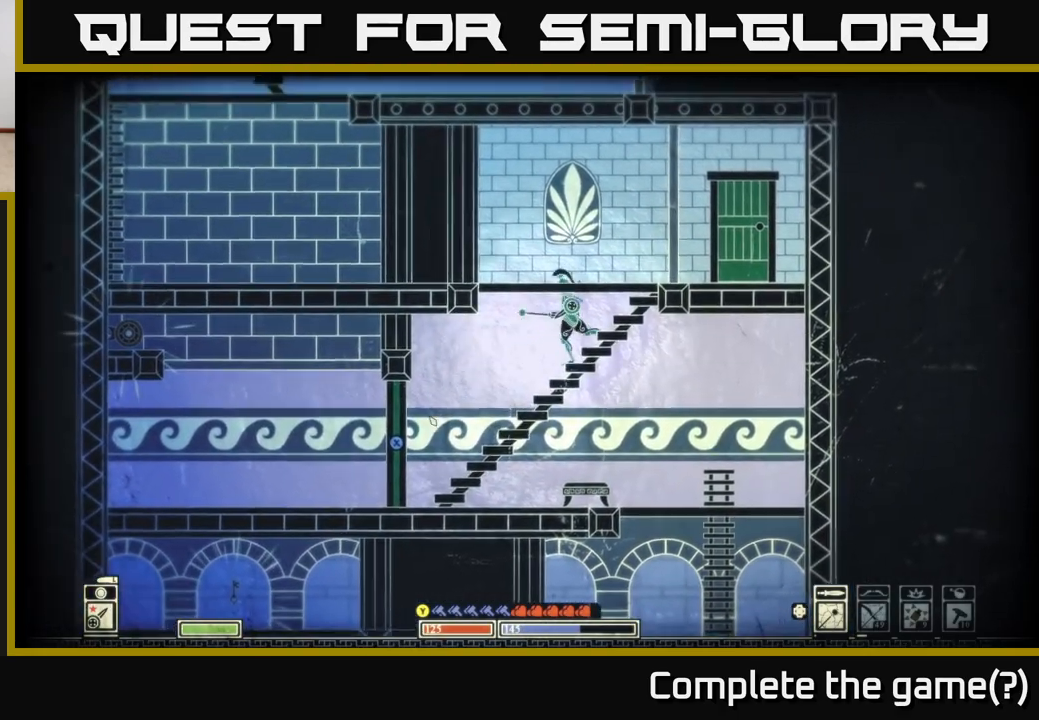
{"buttons": [], "left_stick": "down-right", "right_stick": "center", "events": [[17, "right_stick", "center"], [50, "left_stick", "down"], [67, "A", "down"], [183, "left_stick", "down-right"], [200, "A", "up"]]}
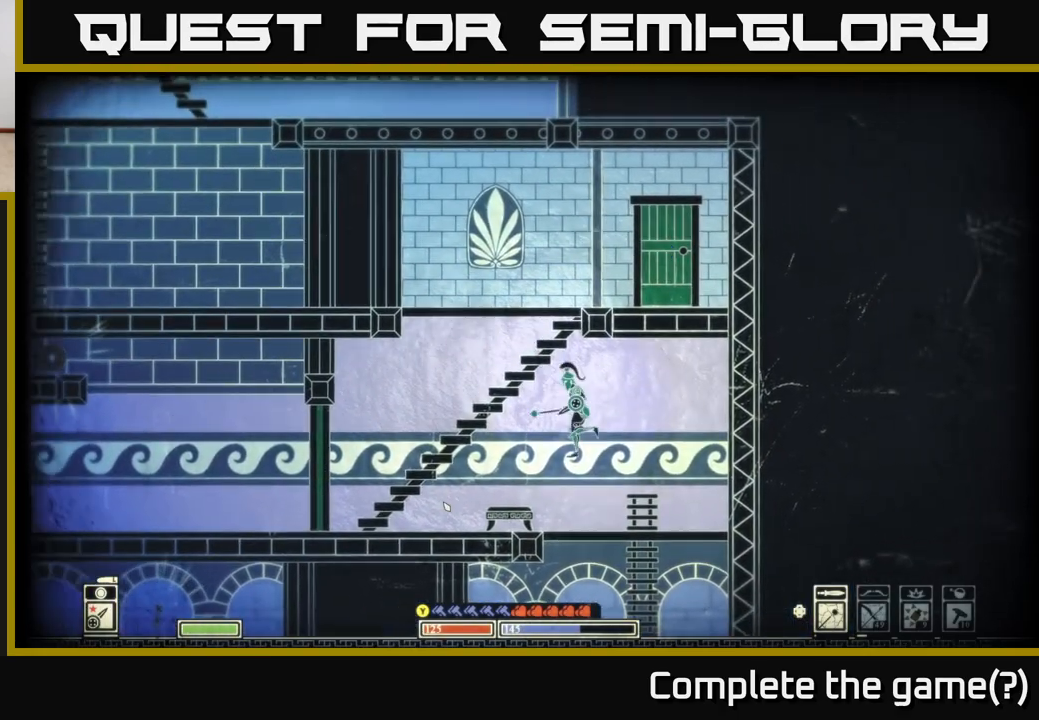
{"buttons": [], "left_stick": "left", "right_stick": "center", "events": [[67, "left_stick", "down"], [267, "A", "down"], [417, "A", "up"], [467, "left_stick", "left"]]}
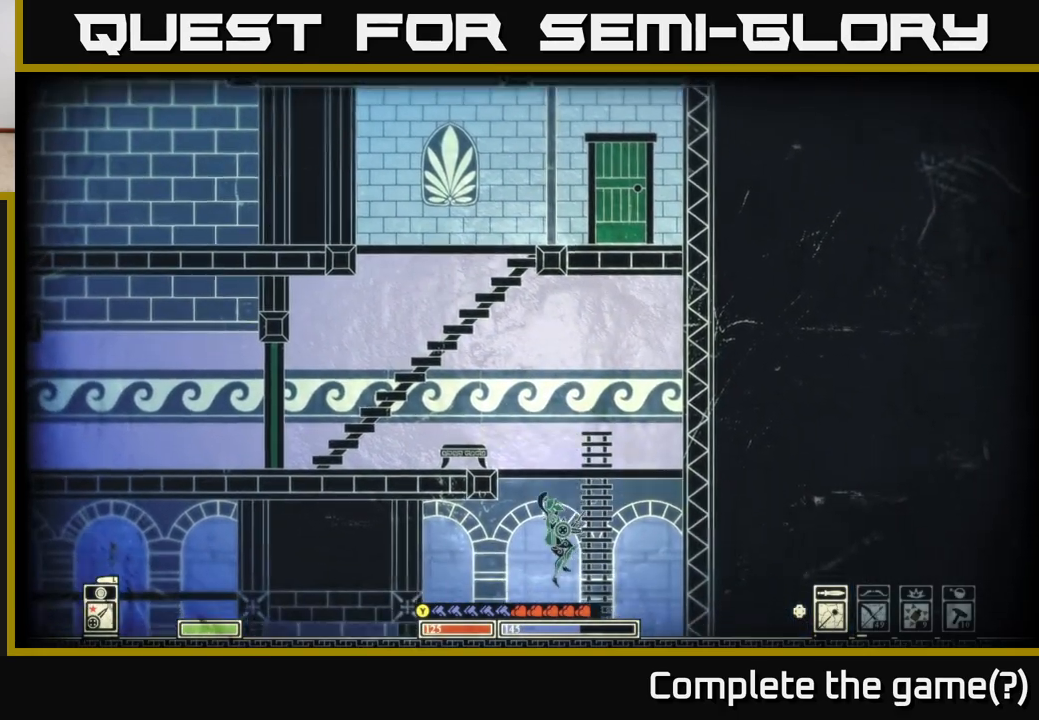
{"buttons": [], "left_stick": "left", "right_stick": "center", "events": []}
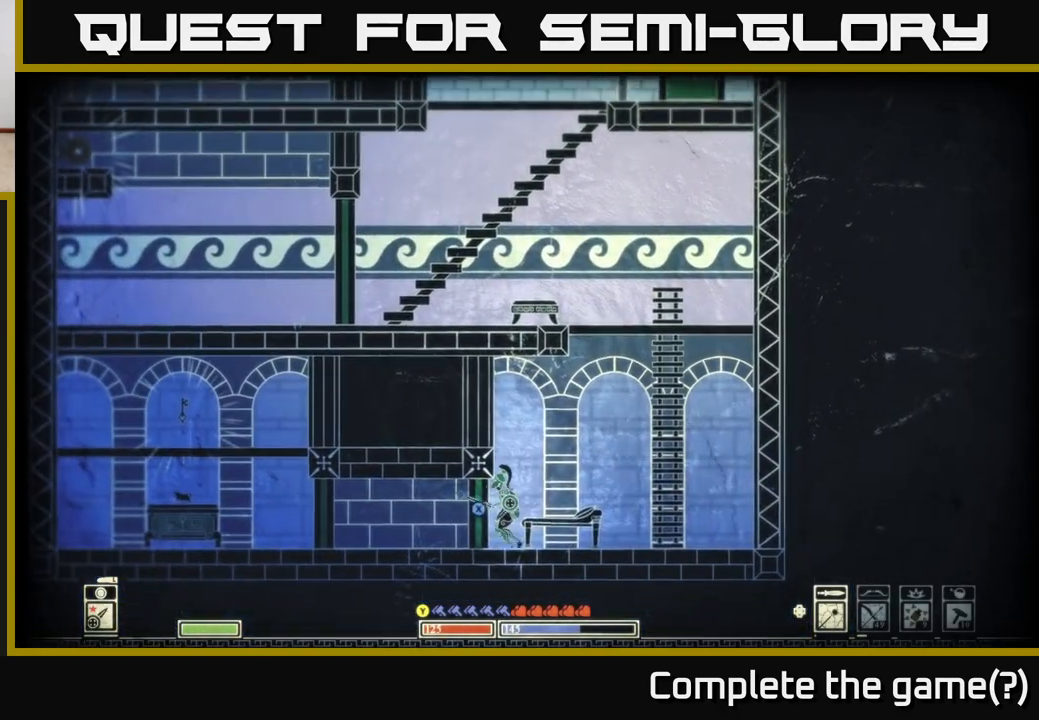
{"buttons": ["X"], "left_stick": "center", "right_stick": "center", "events": [[83, "X", "down"], [200, "left_stick", "center"]]}
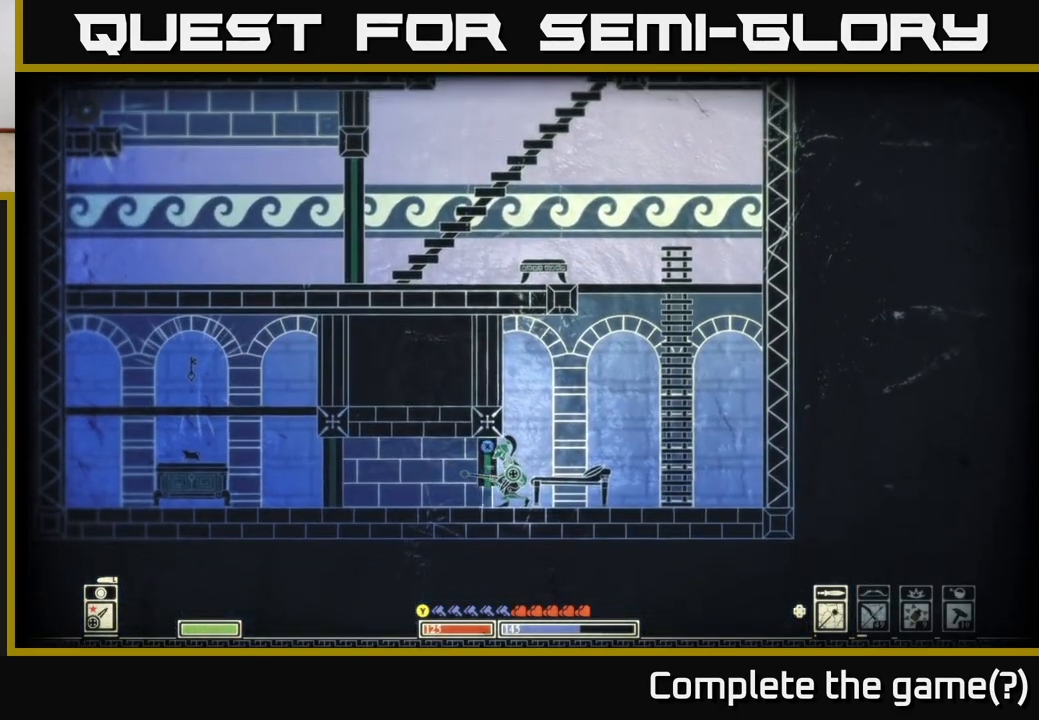
{"buttons": [], "left_stick": "left", "right_stick": "center", "events": [[67, "left_stick", "left"], [367, "X", "up"]]}
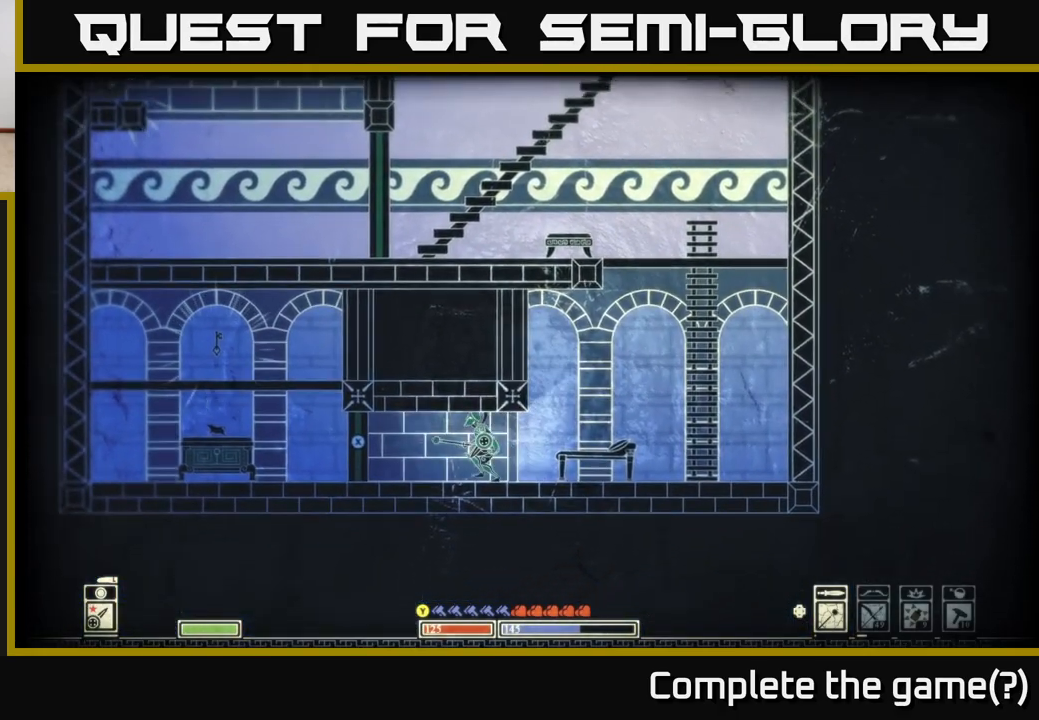
{"buttons": ["X"], "left_stick": "center", "right_stick": "center", "events": [[300, "X", "down"], [433, "left_stick", "center"]]}
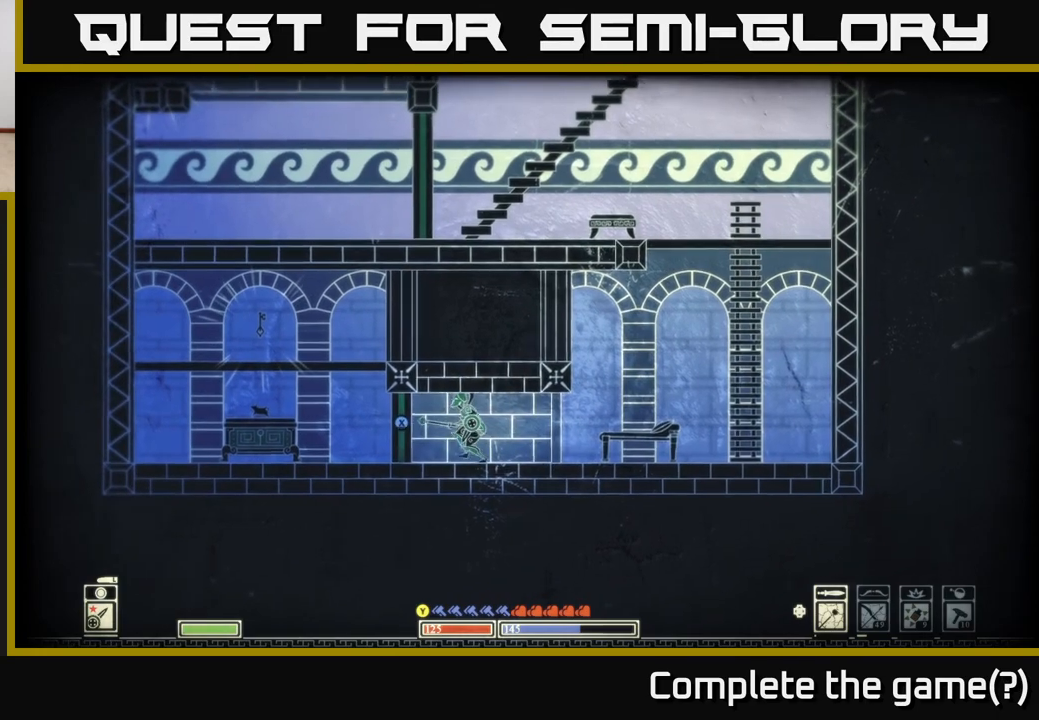
{"buttons": ["X"], "left_stick": "left", "right_stick": "center", "events": [[67, "left_stick", "left"]]}
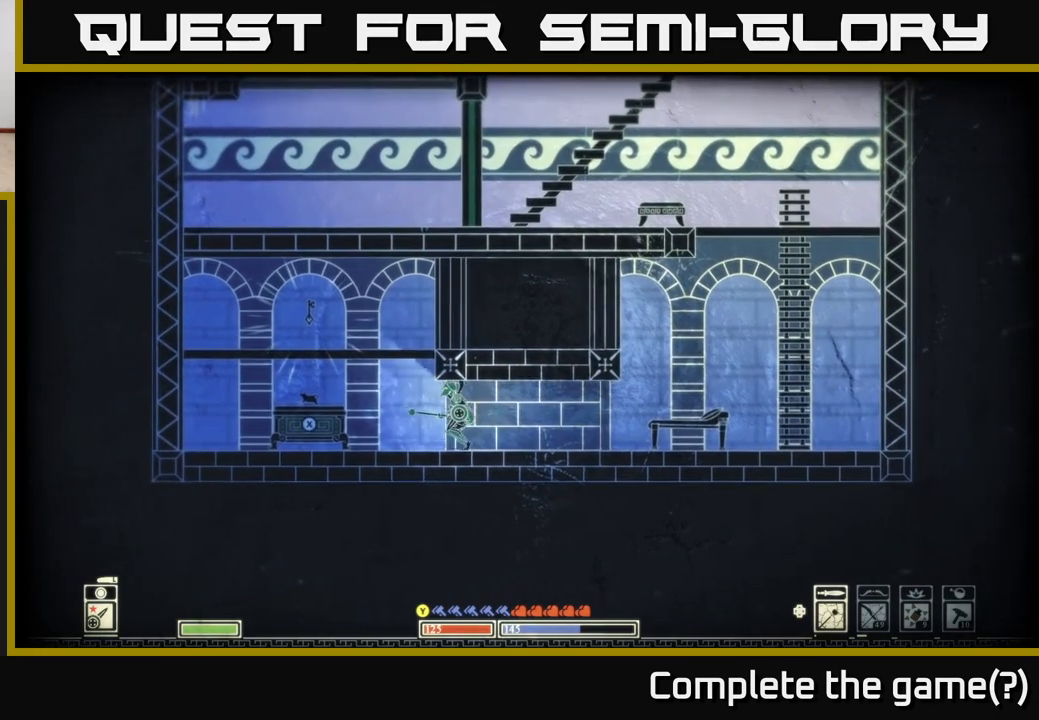
{"buttons": ["X"], "left_stick": "center", "right_stick": "center", "events": [[133, "X", "up"], [400, "X", "down"], [467, "left_stick", "center"]]}
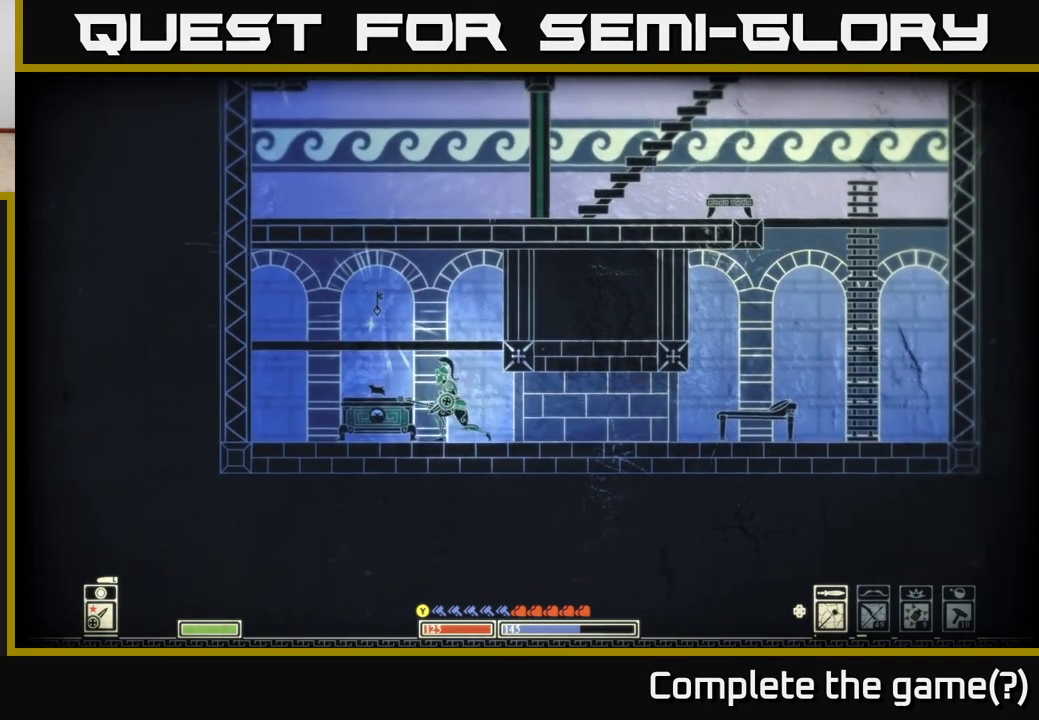
{"buttons": ["X"], "left_stick": "center", "right_stick": "center", "events": []}
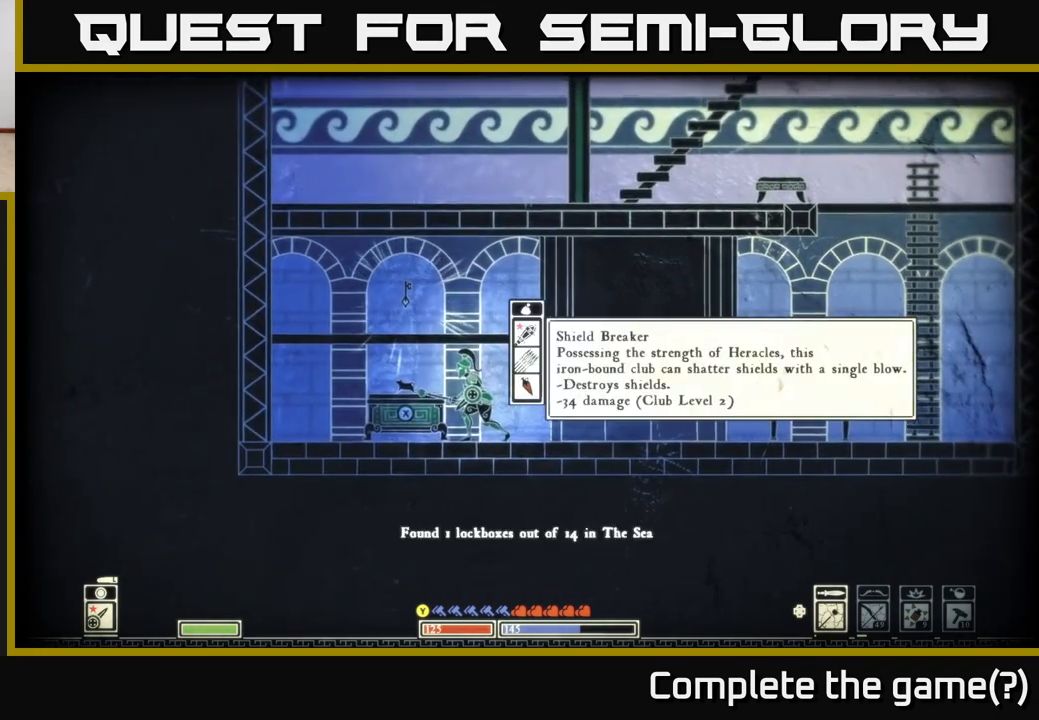
{"buttons": [], "left_stick": "center", "right_stick": "center", "events": [[250, "X", "up"]]}
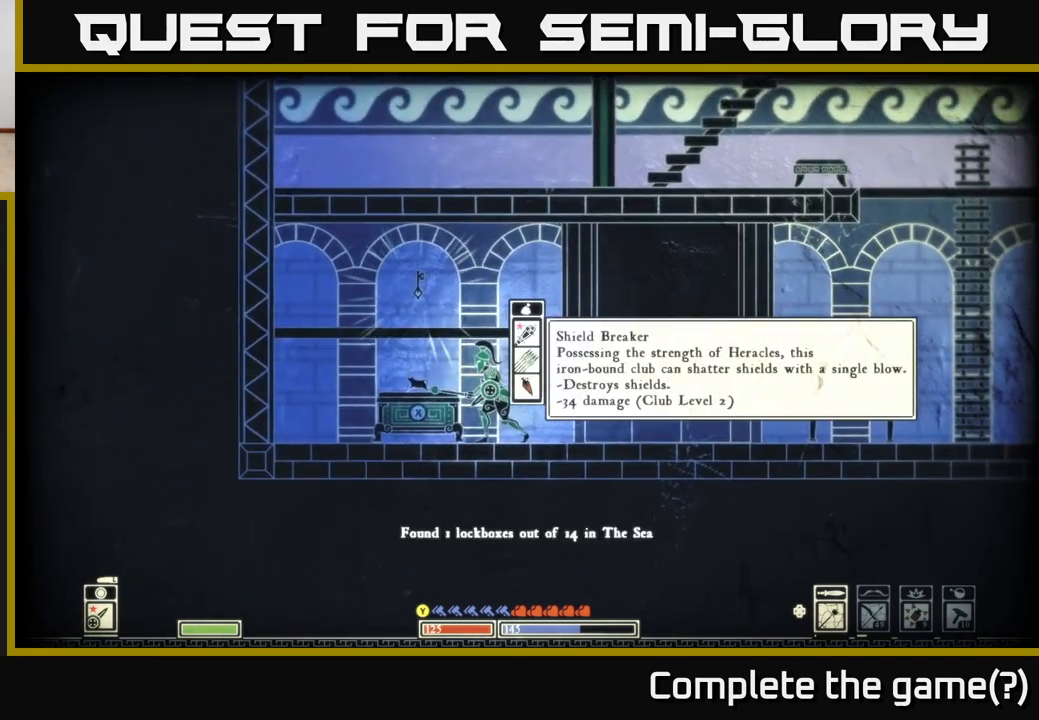
{"buttons": [], "left_stick": "center", "right_stick": "center", "events": [[100, "A", "down"], [267, "A", "up"]]}
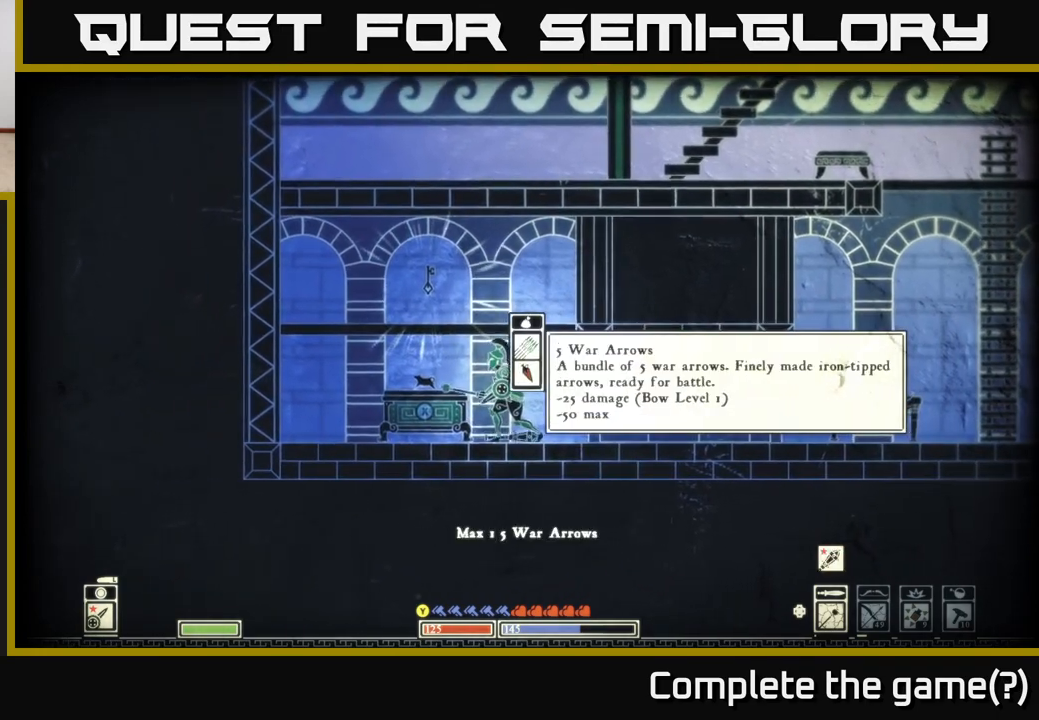
{"buttons": [], "left_stick": "center", "right_stick": "center", "events": [[33, "A", "down"], [217, "A", "up"]]}
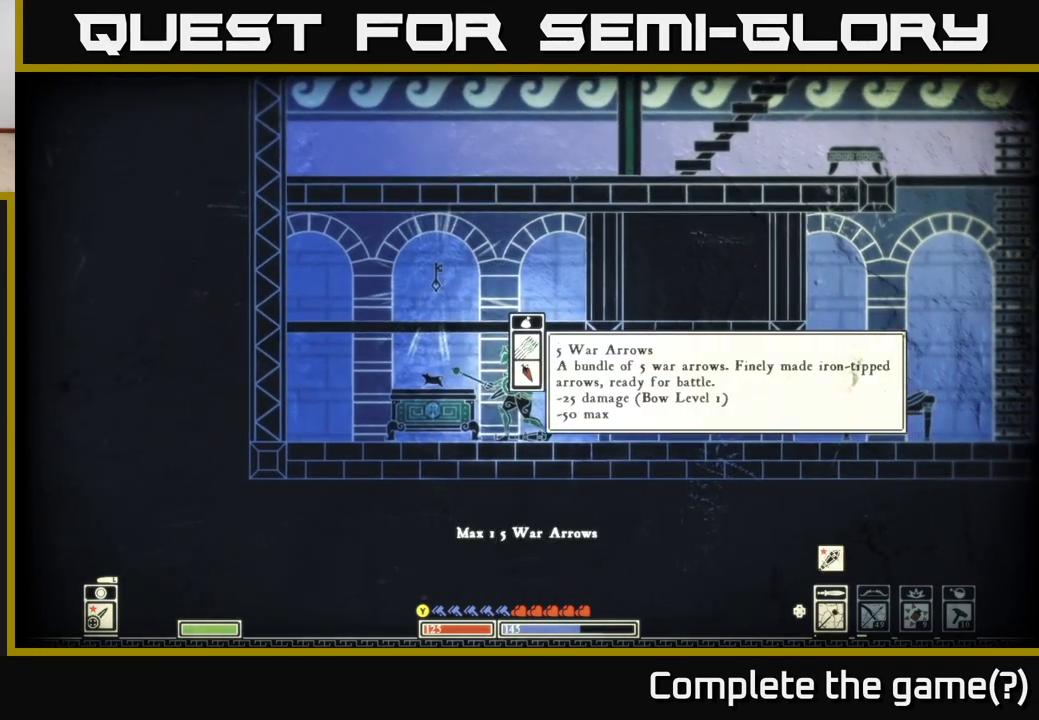
{"buttons": ["A"], "left_stick": "center", "right_stick": "center", "events": [[83, "left_stick", "down"], [267, "left_stick", "center"], [350, "A", "down"]]}
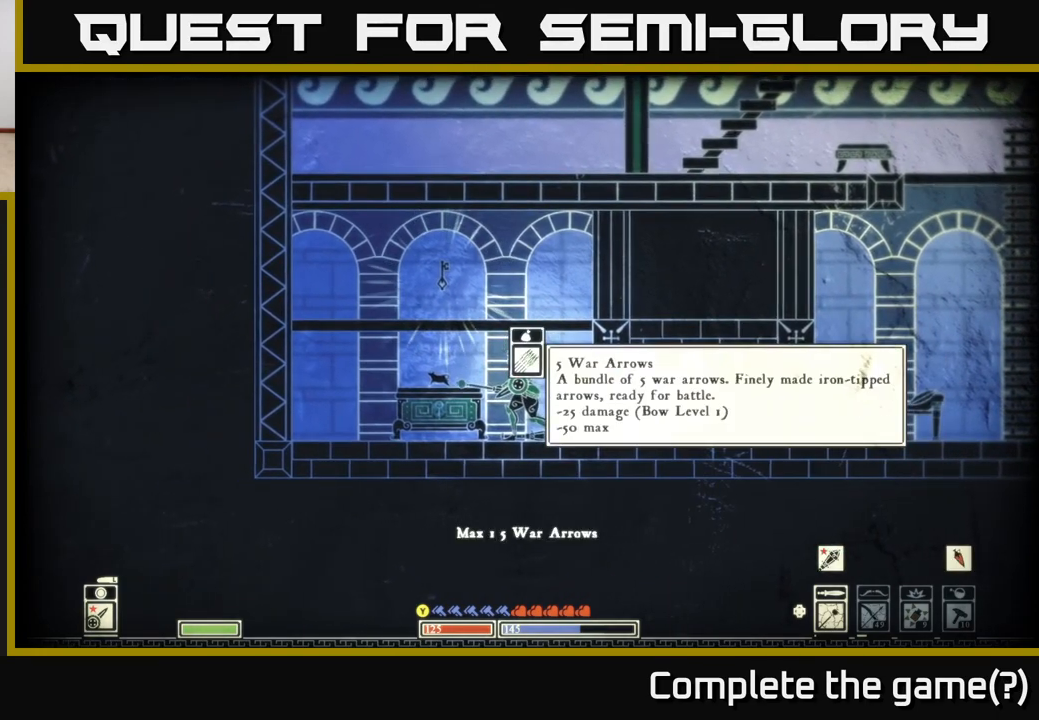
{"buttons": [], "left_stick": "center", "right_stick": "center", "events": [[17, "A", "up"], [233, "B", "down"], [333, "B", "up"]]}
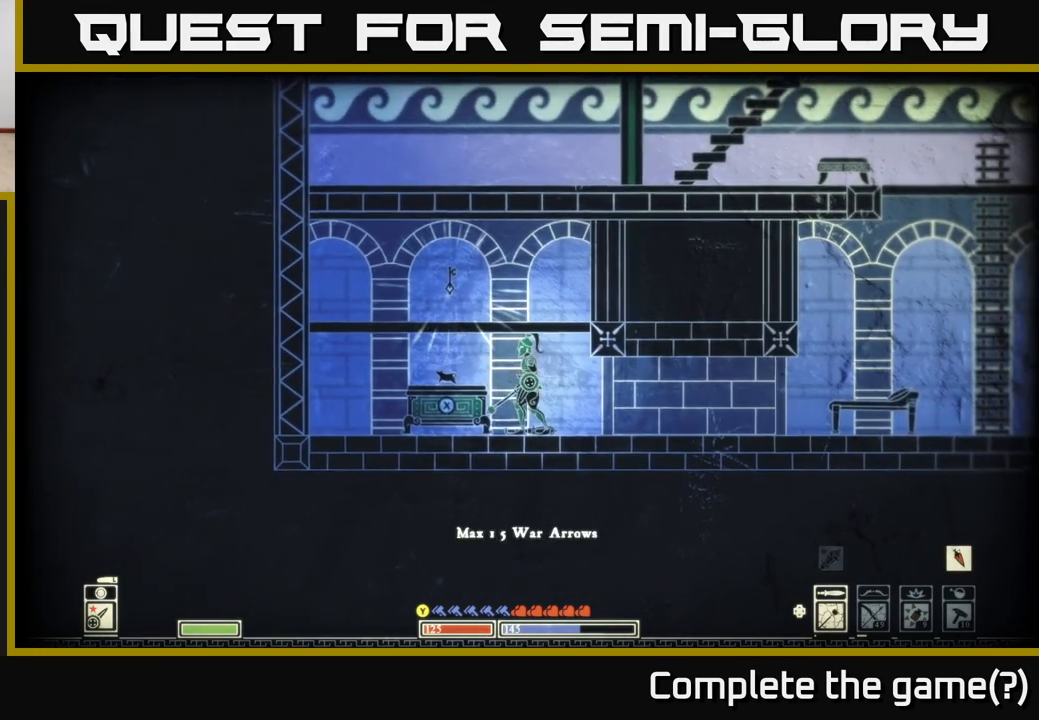
{"buttons": [], "left_stick": "center", "right_stick": "center", "events": [[150, "A", "down"], [267, "left_stick", "left"], [333, "A", "up"], [483, "left_stick", "center"]]}
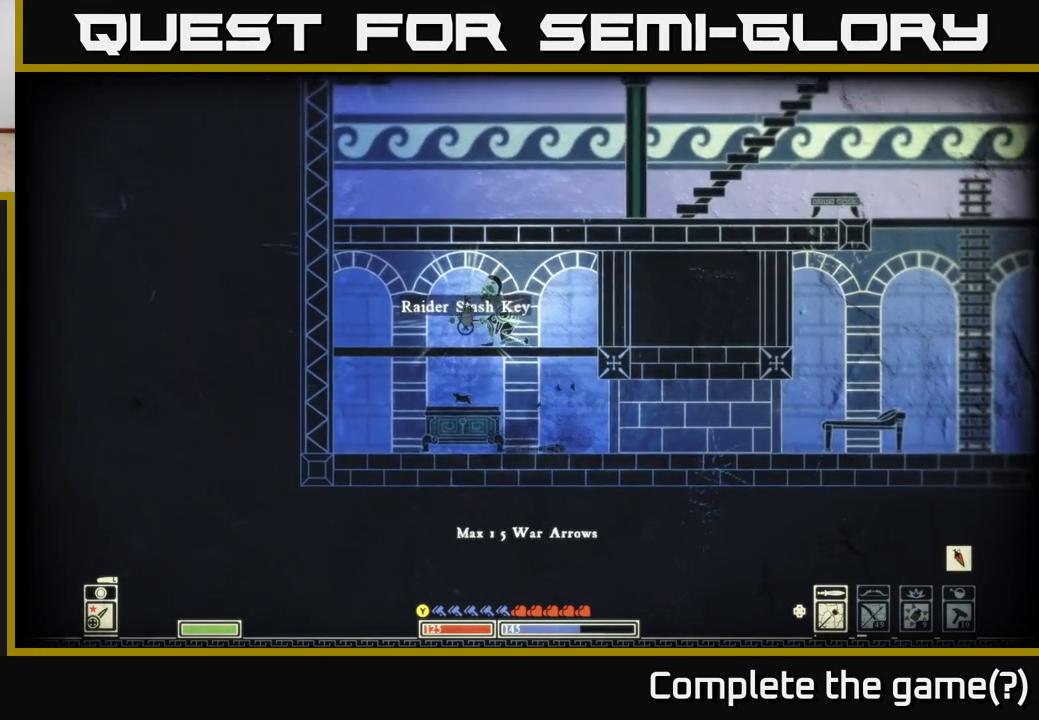
{"buttons": ["X"], "left_stick": "center", "right_stick": "center", "events": [[33, "X", "down"]]}
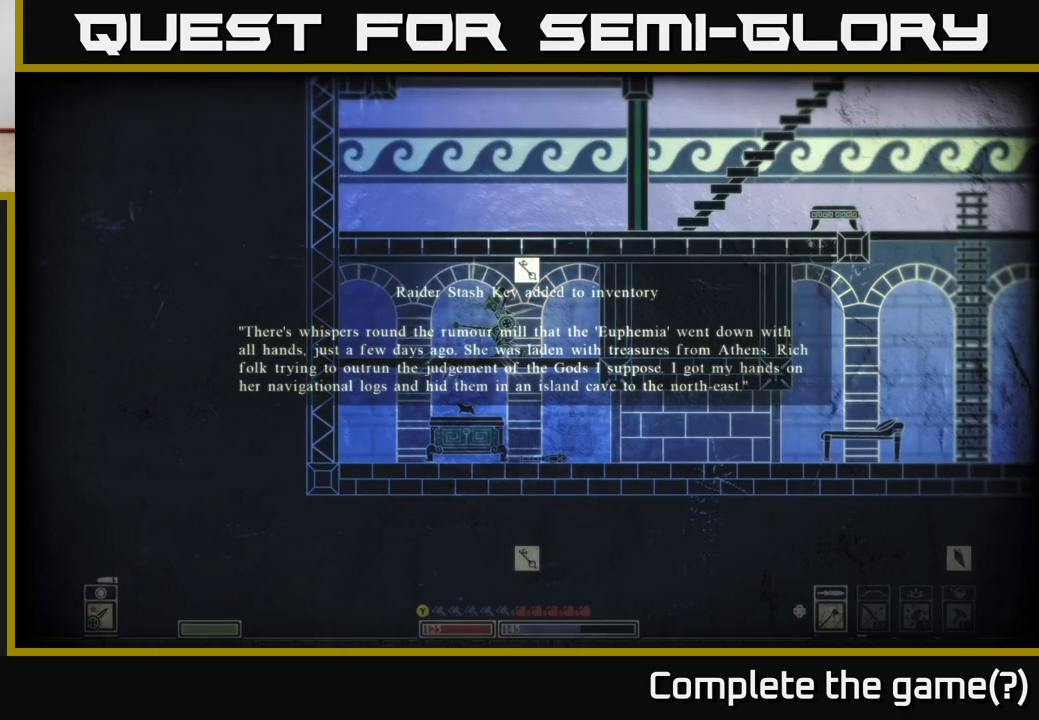
{"buttons": [], "left_stick": "center", "right_stick": "center", "events": [[183, "X", "up"]]}
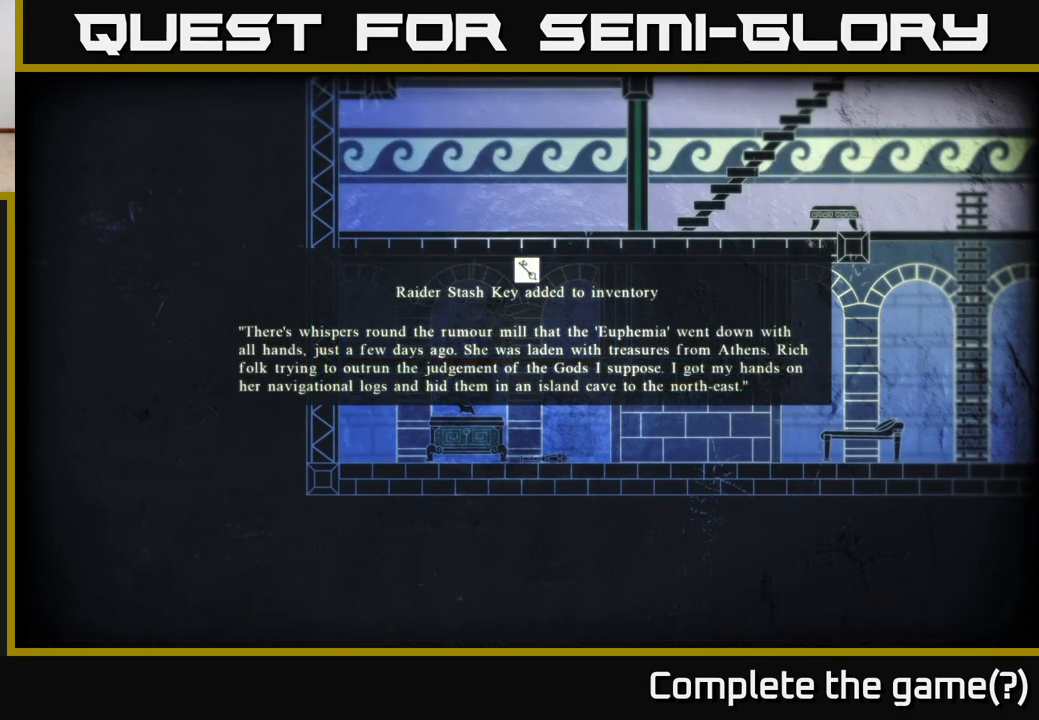
{"buttons": [], "left_stick": "center", "right_stick": "center", "events": []}
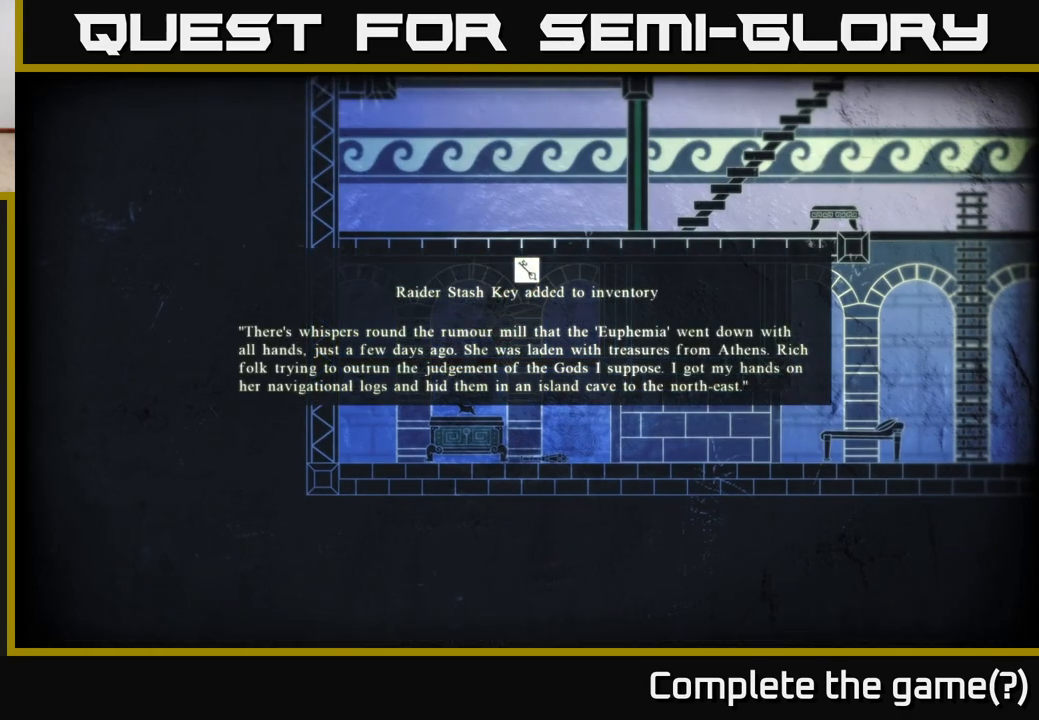
{"buttons": [], "left_stick": "center", "right_stick": "center", "events": []}
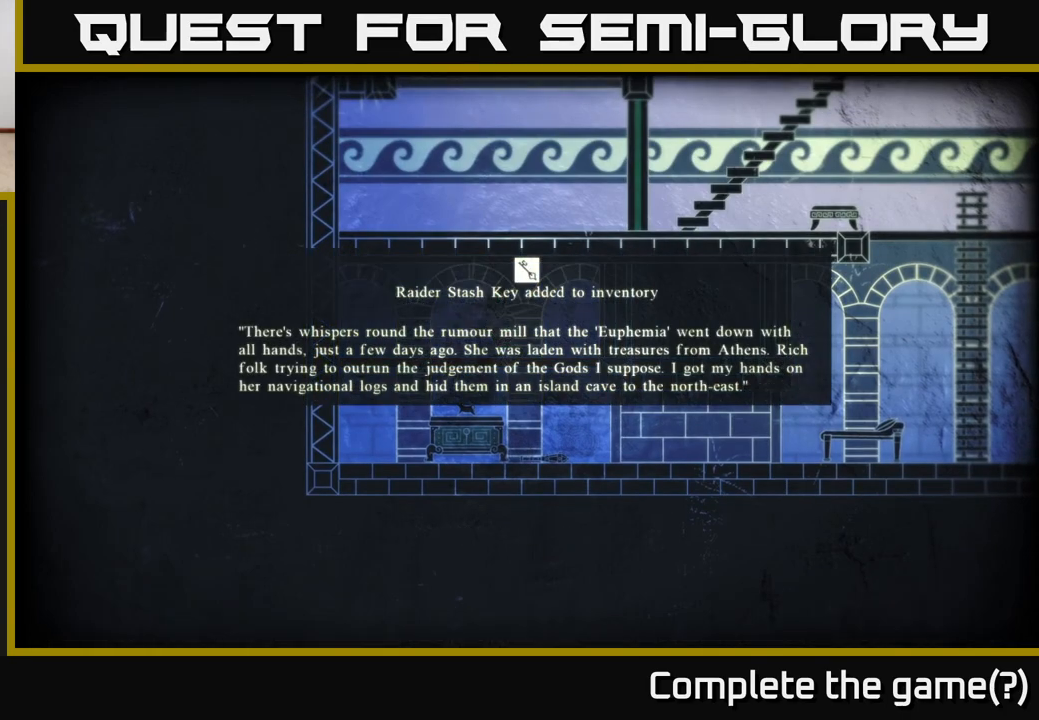
{"buttons": [], "left_stick": "center", "right_stick": "center", "events": [[150, "A", "down"], [200, "left_stick", "down-left"], [250, "A", "up"], [433, "left_stick", "center"]]}
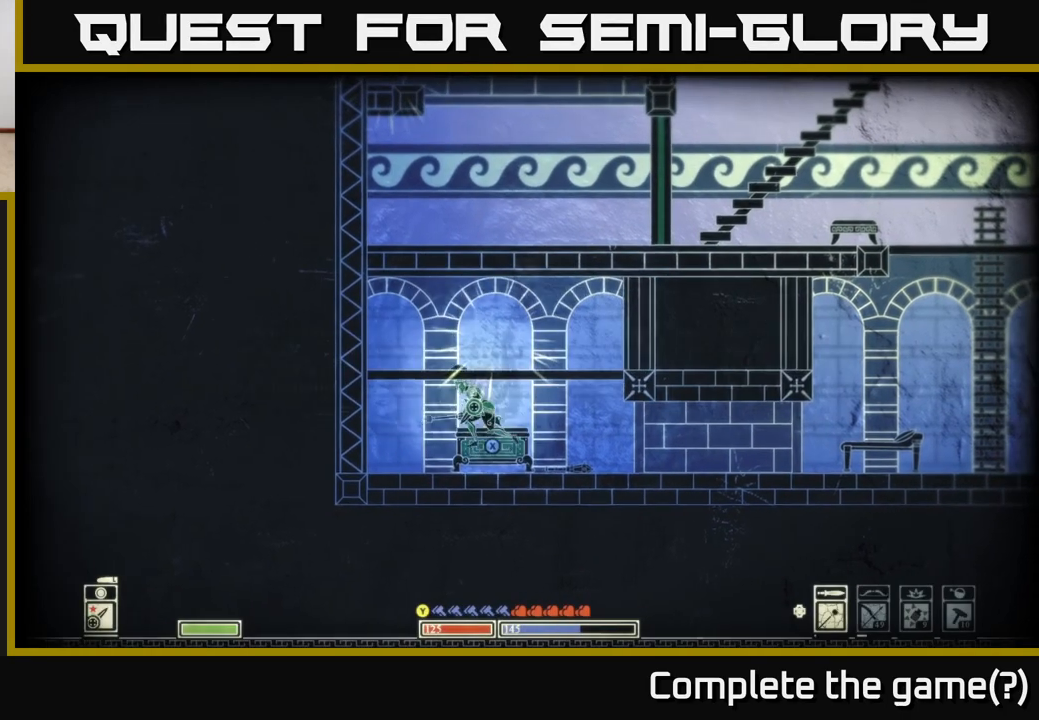
{"buttons": [], "left_stick": "right", "right_stick": "center", "events": [[50, "left_stick", "down-right"], [250, "left_stick", "right"]]}